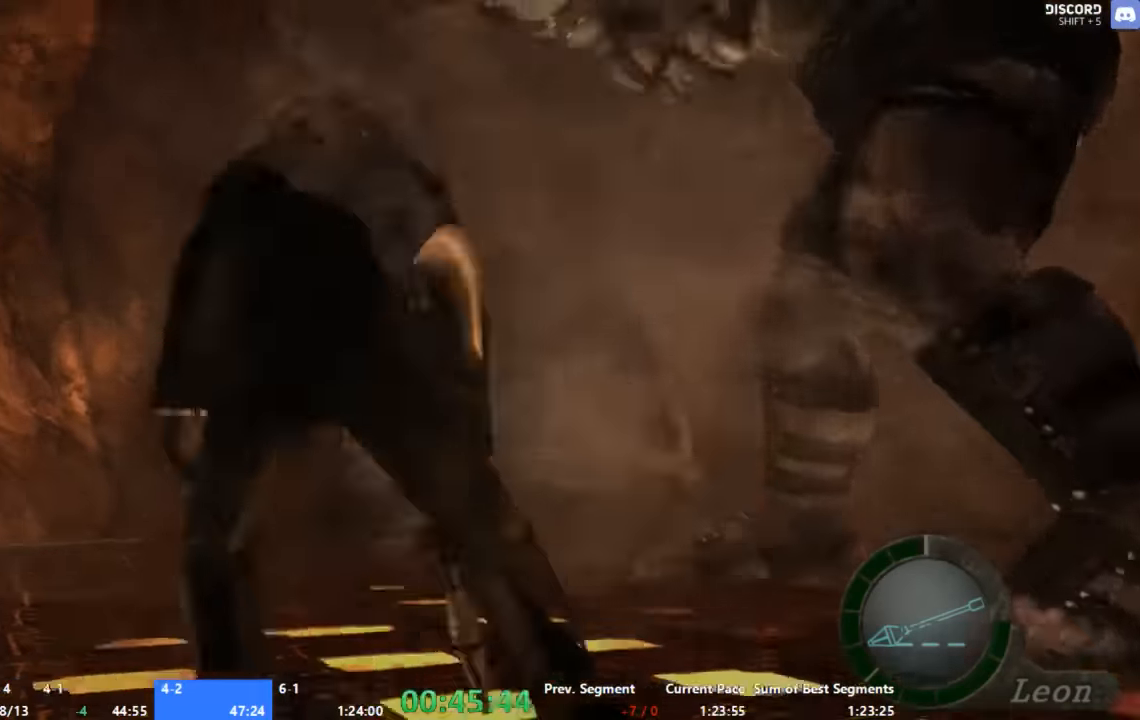
Gameplay with a controller (Xbox layout); each line is a JSON object with the inputs held at the frame after it. "events" lists button and stick changes between this image and that frame as [ms after this image, input, new state], when the widget could be followed in between. Not read: L2 L3 R2 R3 SELECT.
{"buttons": [], "left_stick": "up", "right_stick": "center", "events": [[100, "L1", "up"], [133, "R1", "up"], [133, "left_stick", "center"], [400, "left_stick", "up-left"], [467, "left_stick", "up"]]}
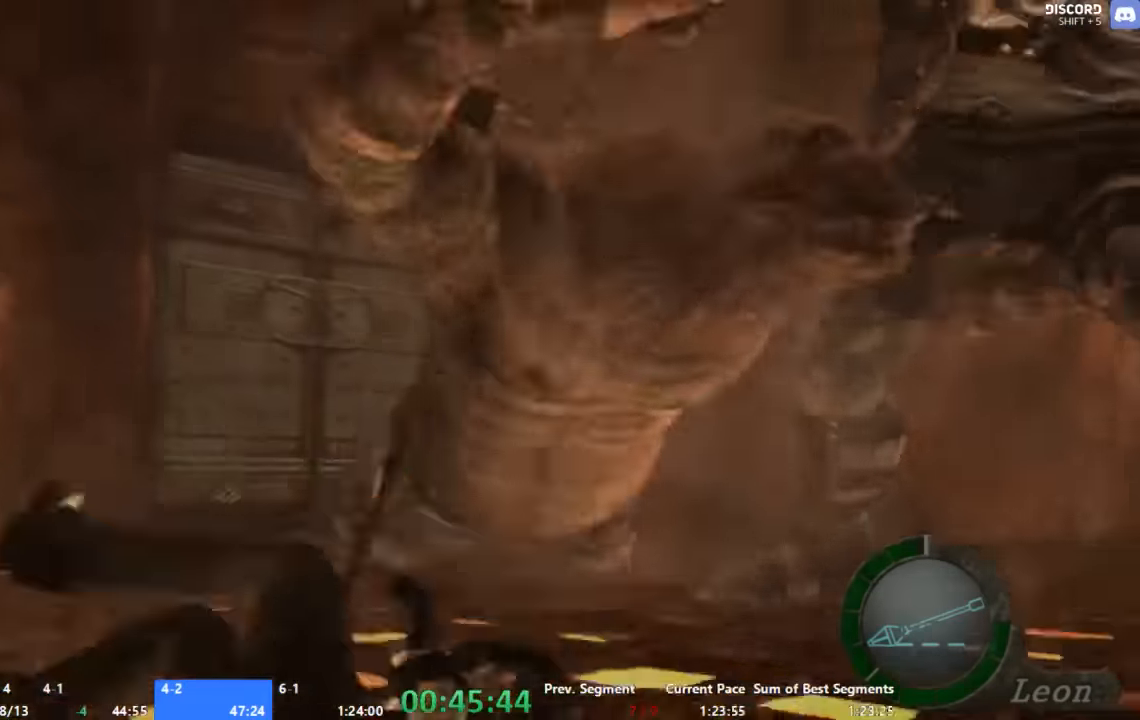
{"buttons": ["A"], "left_stick": "up-left", "right_stick": "center", "events": [[33, "A", "down"], [67, "left_stick", "up-left"]]}
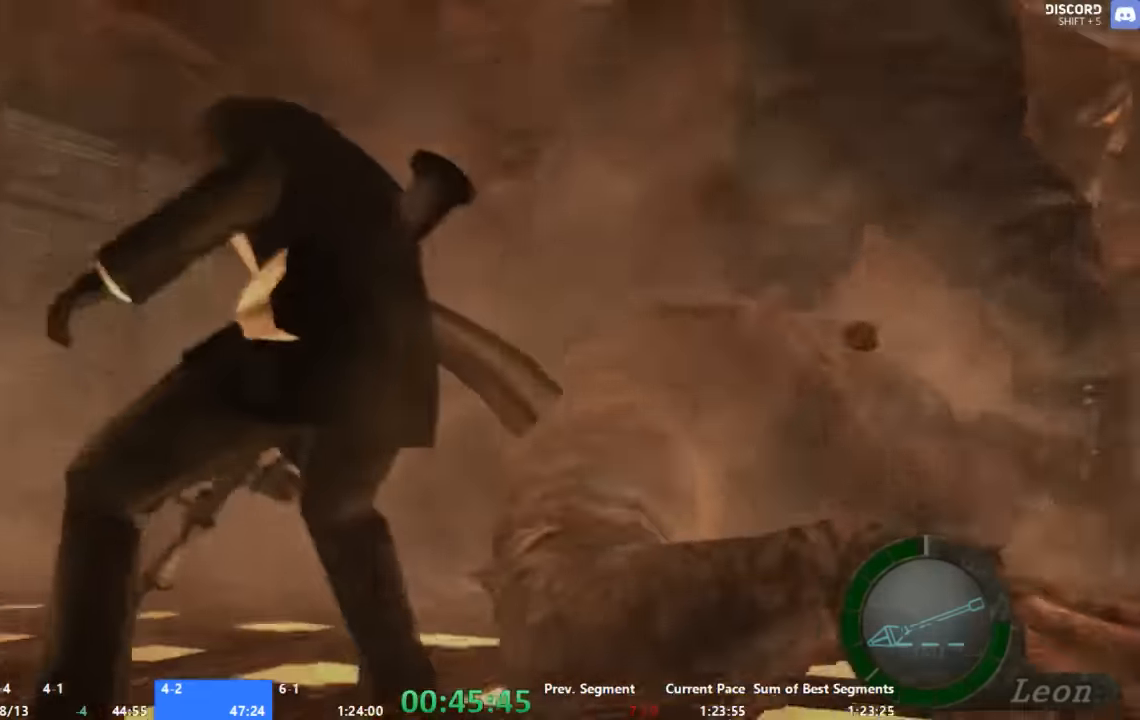
{"buttons": ["A"], "left_stick": "up-left", "right_stick": "center", "events": []}
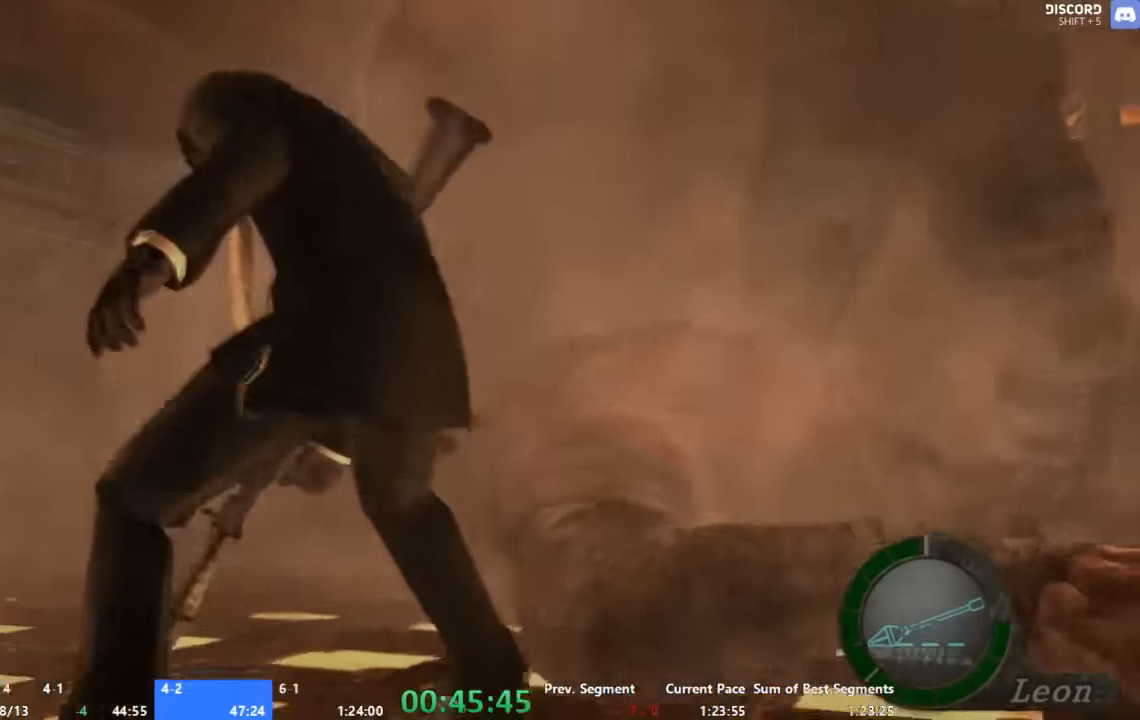
{"buttons": ["A"], "left_stick": "up-left", "right_stick": "center", "events": []}
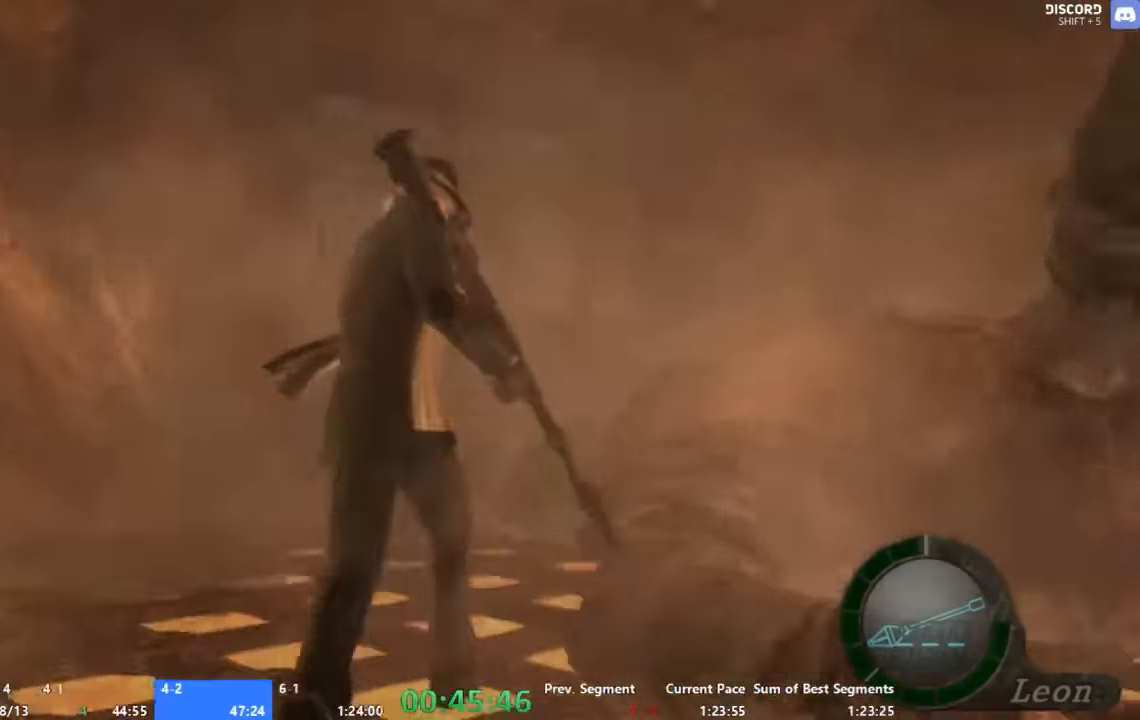
{"buttons": ["A"], "left_stick": "up", "right_stick": "center"}
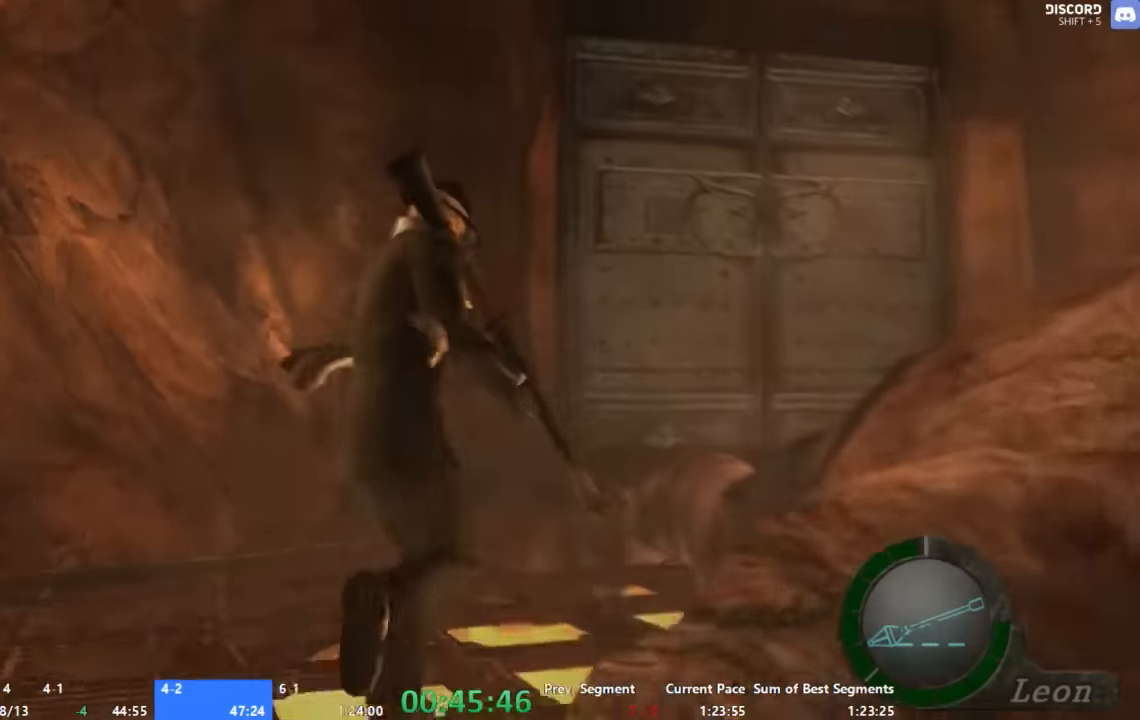
{"buttons": ["A"], "left_stick": "up", "right_stick": "center", "events": [[200, "left_stick", "up-right"], [333, "left_stick", "up"]]}
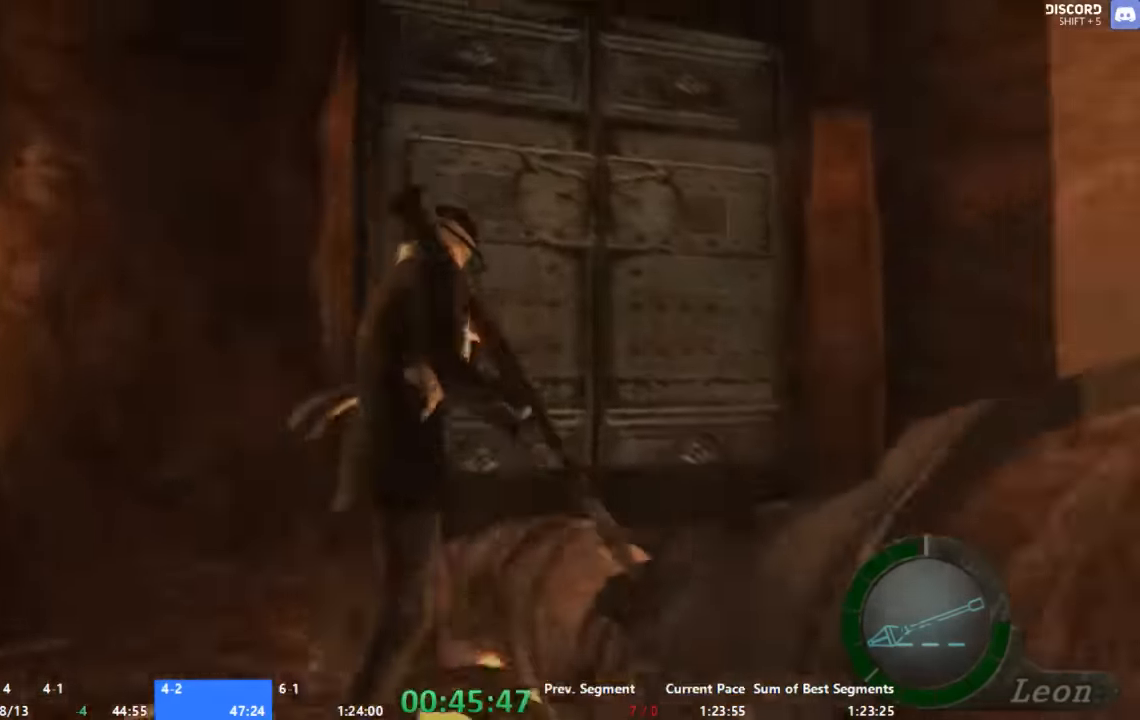
{"buttons": ["A"], "left_stick": "up", "right_stick": "center", "events": []}
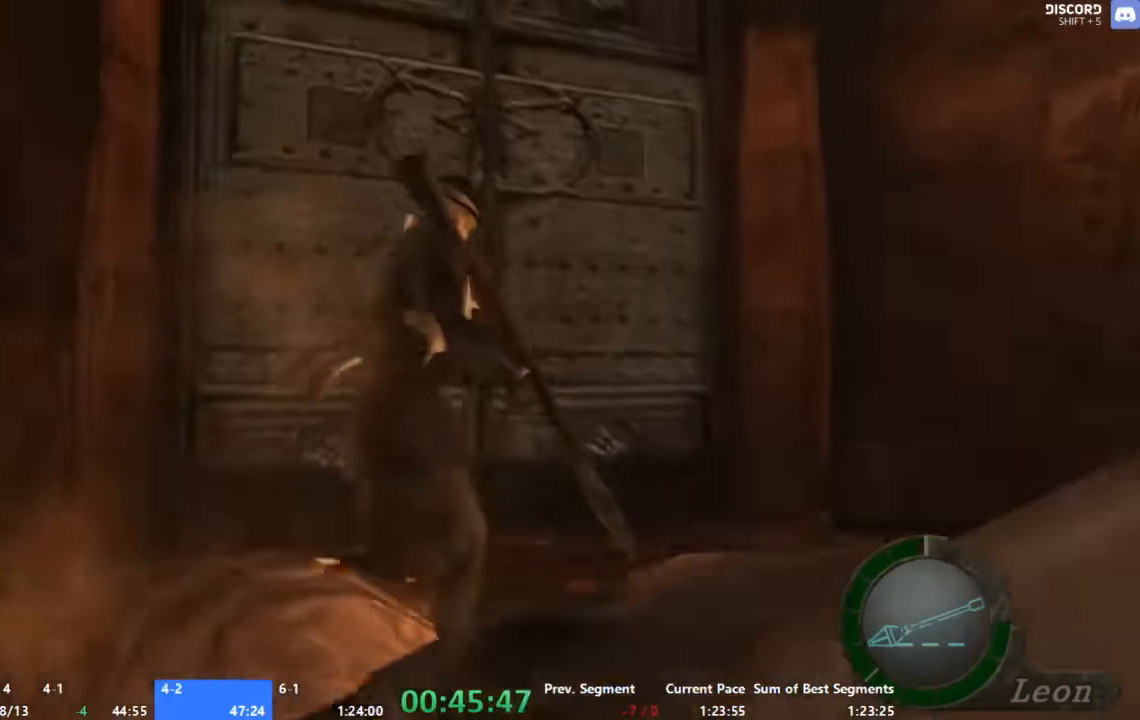
{"buttons": ["A"], "left_stick": "up", "right_stick": "center", "events": []}
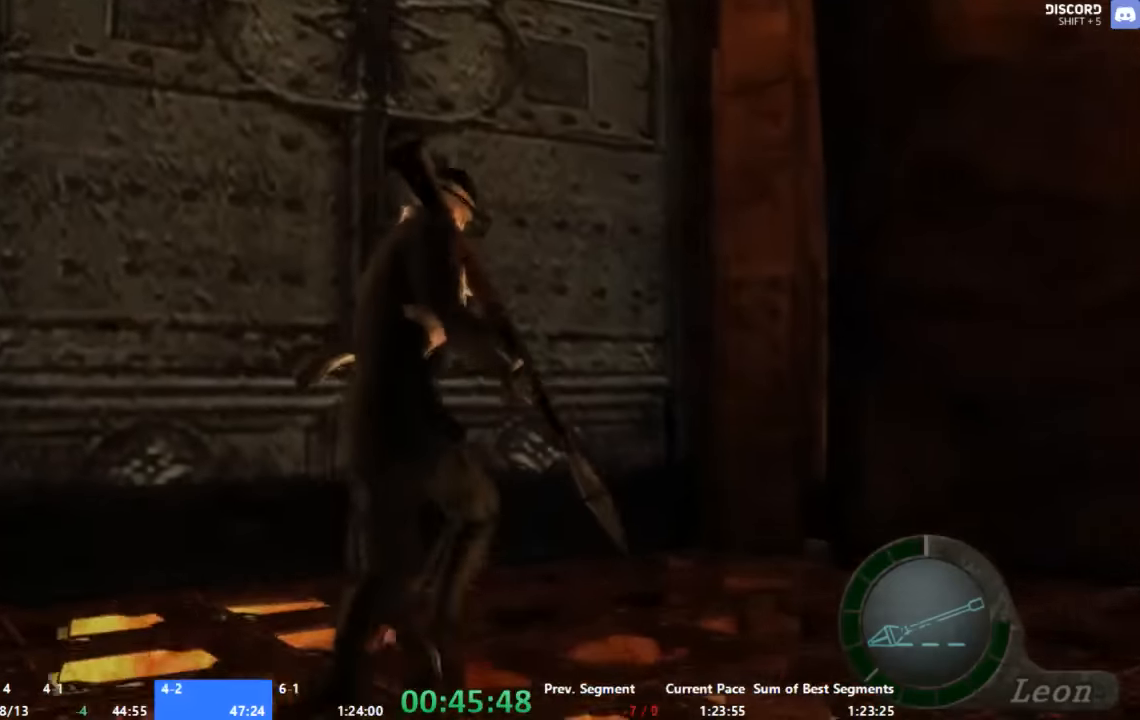
{"buttons": ["A"], "left_stick": "up", "right_stick": "center", "events": [[33, "left_stick", "up-left"], [466, "left_stick", "up"]]}
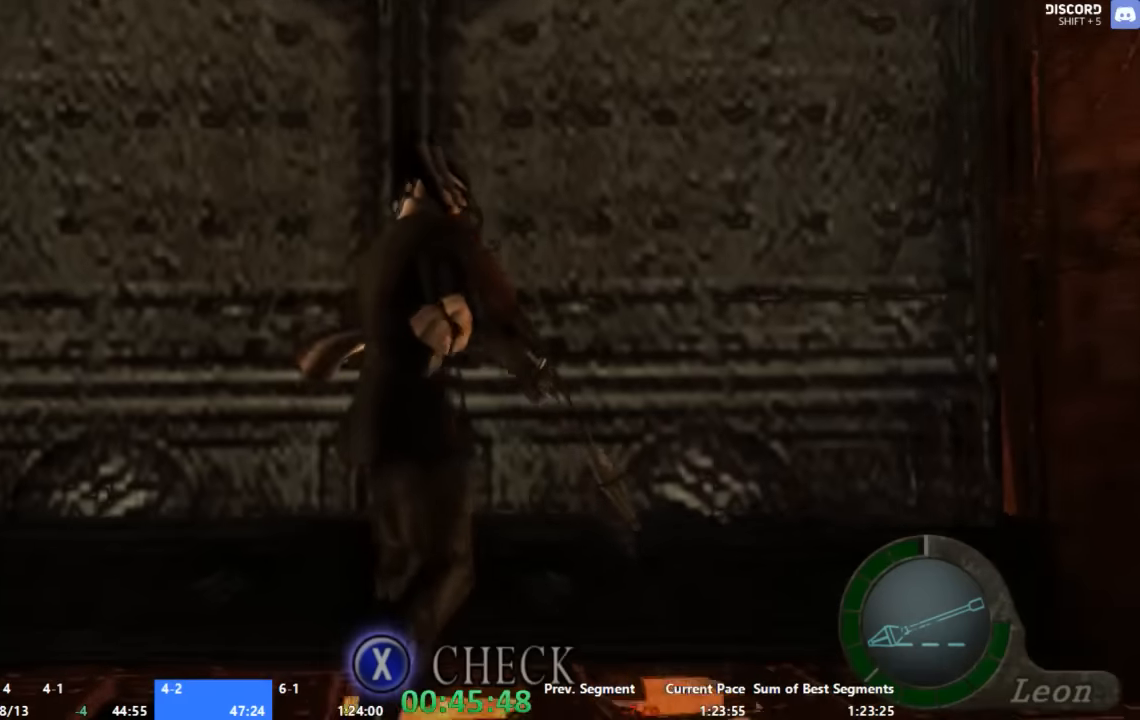
{"buttons": [], "left_stick": "center", "right_stick": "center", "events": [[133, "left_stick", "center"], [500, "A", "up"]]}
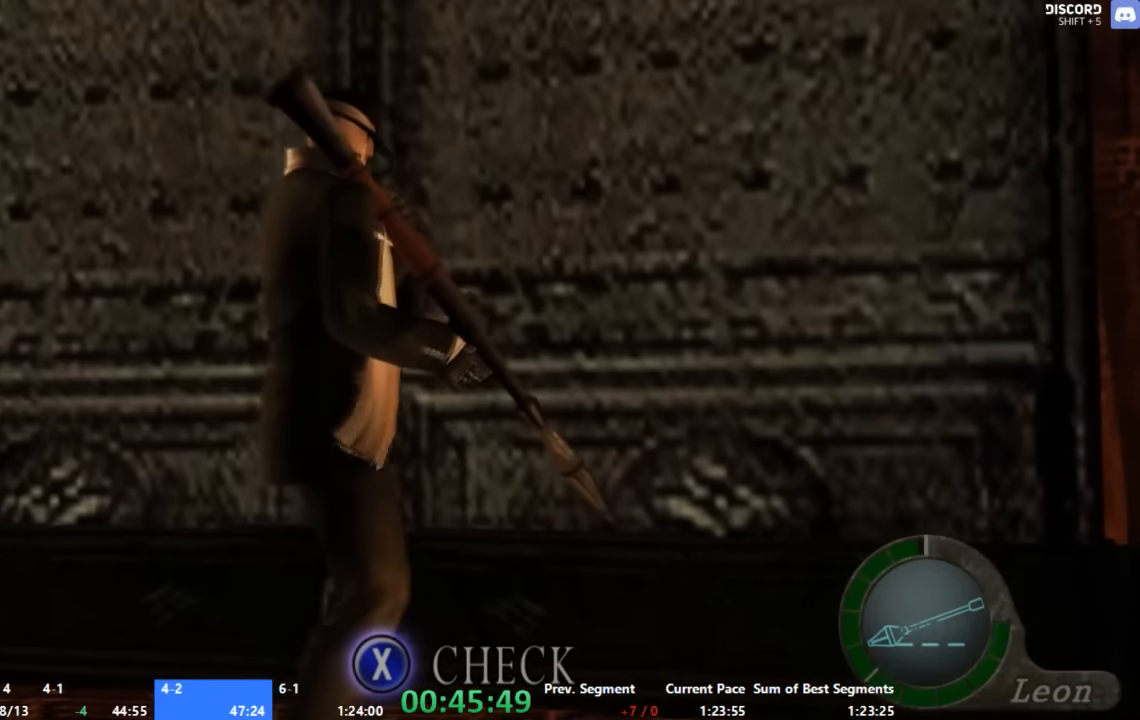
{"buttons": [], "left_stick": "center", "right_stick": "center", "events": []}
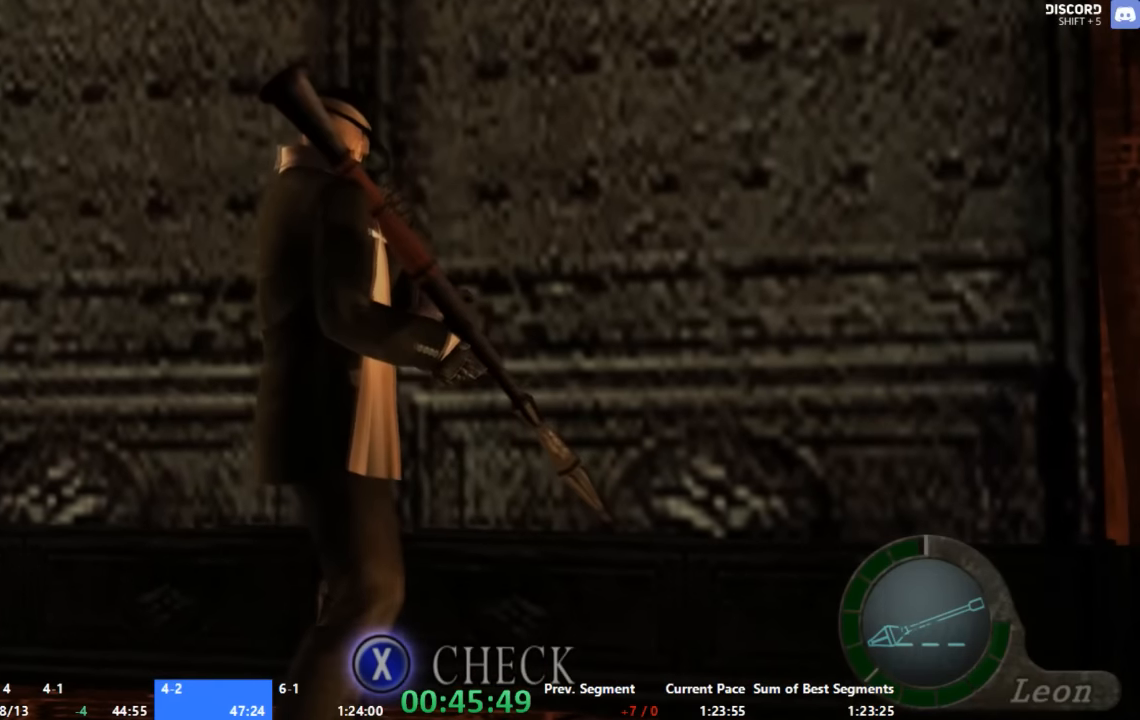
{"buttons": [], "left_stick": "center", "right_stick": "center", "events": []}
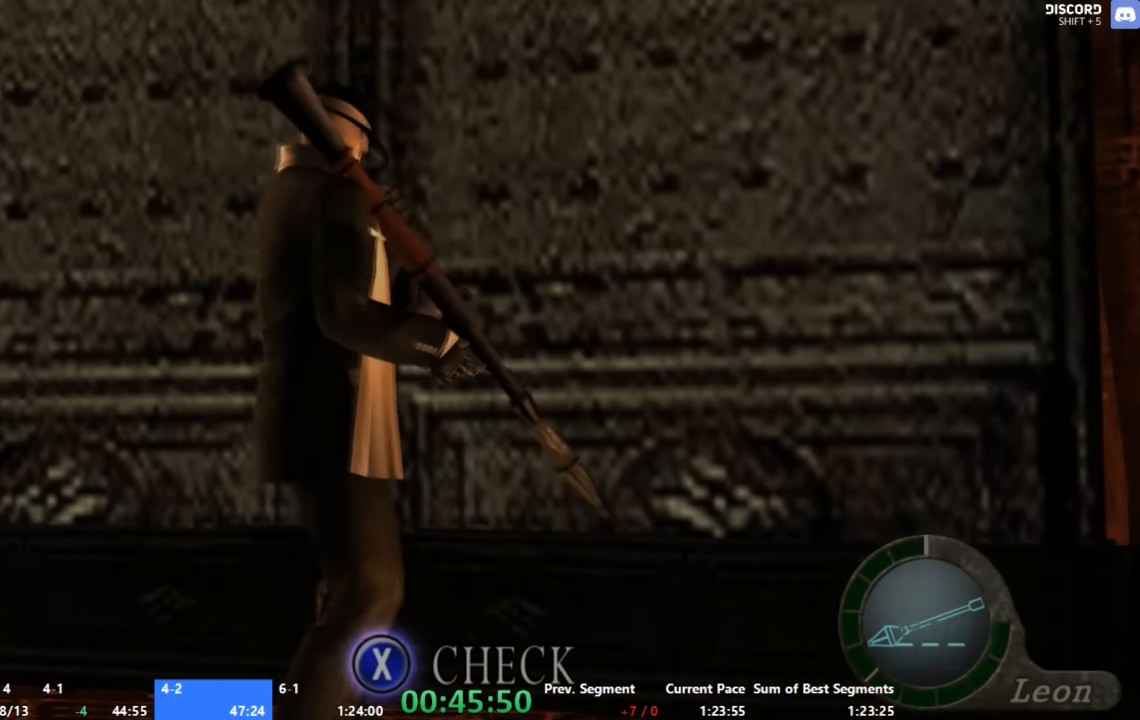
{"buttons": [], "left_stick": "center", "right_stick": "center", "events": []}
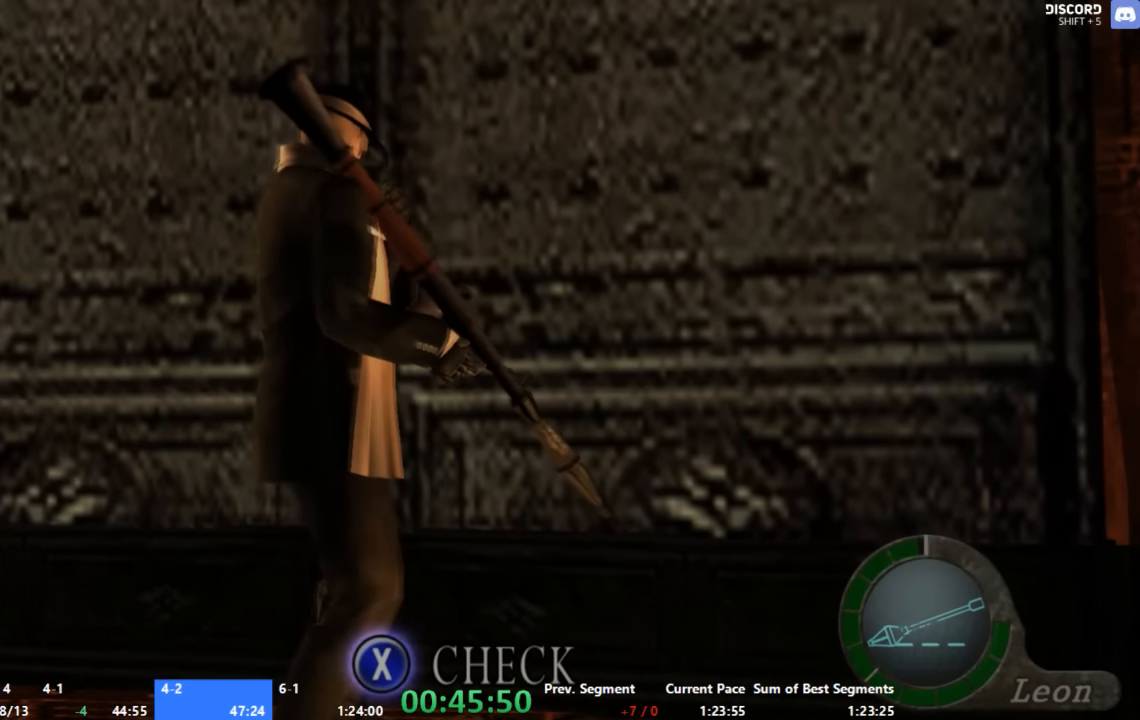
{"buttons": [], "left_stick": "center", "right_stick": "center", "events": []}